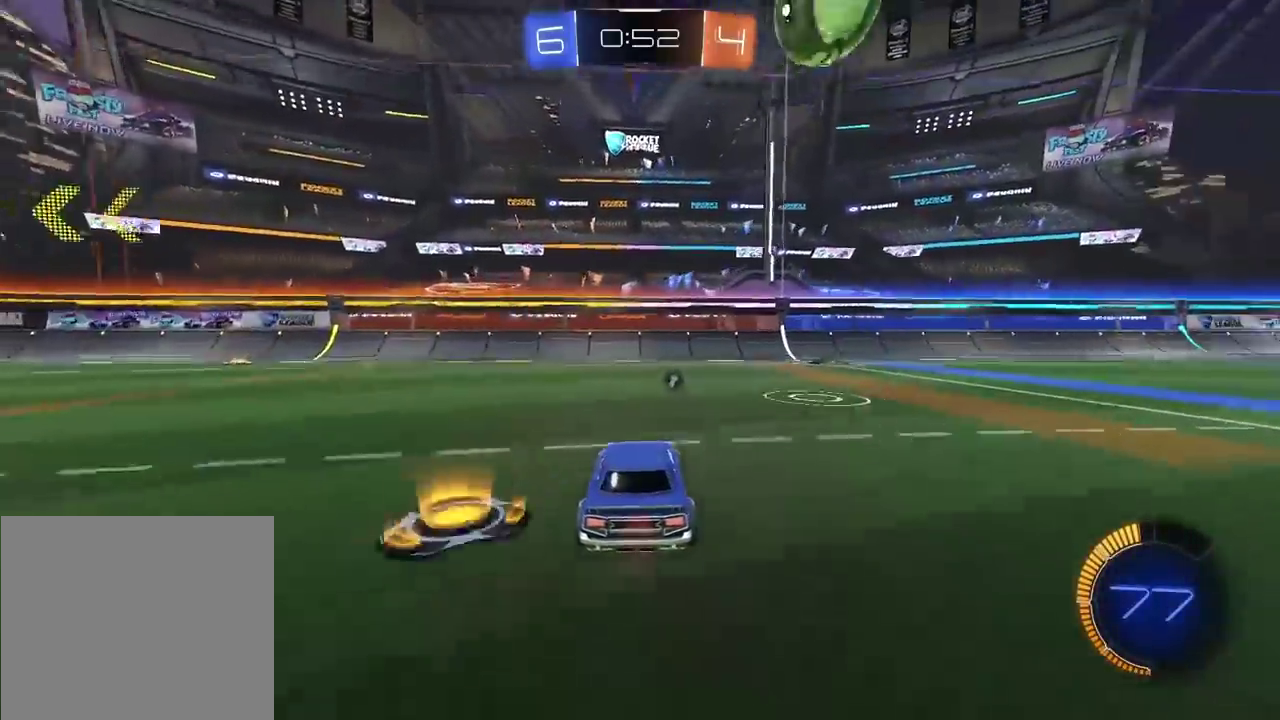
Gameplay with a controller (PlayStation layout); each line is a JSON object with the inputs held at the frame after it. "events" lists button and stick changes between this image and that frame as [ms after this image, input, new state], when the widget could be followed in between.
{"buttons": ["R2"], "left_stick": "left", "right_stick": "center", "events": [[483, "left_stick", "left"]]}
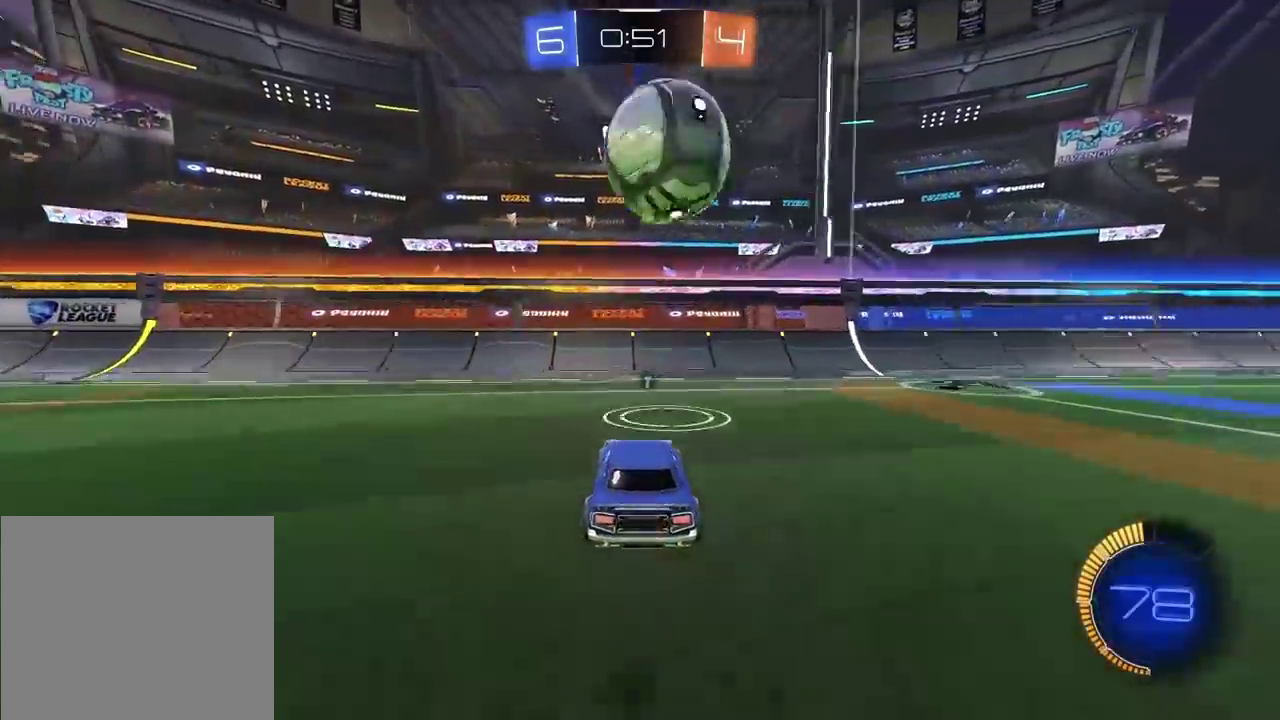
{"buttons": ["R2"], "left_stick": "center", "right_stick": "center", "events": [[83, "left_stick", "center"], [217, "TRIANGLE", "down"], [300, "TRIANGLE", "up"]]}
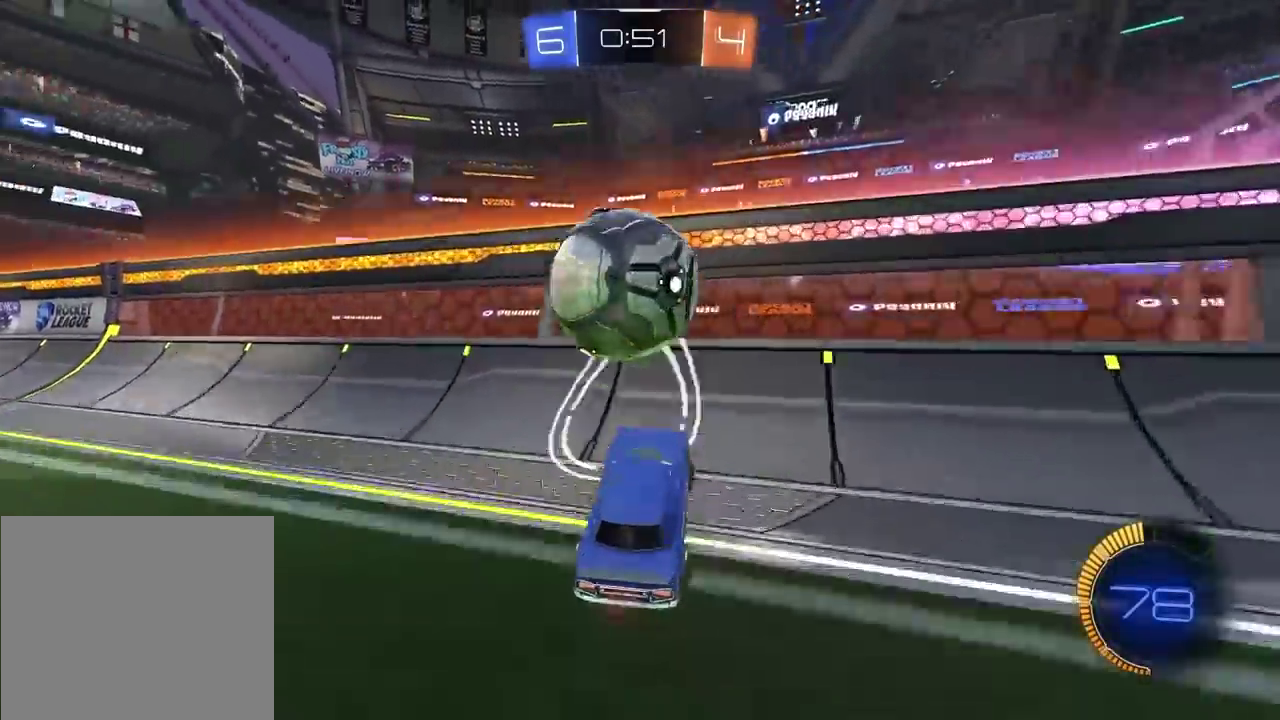
{"buttons": ["CROSS", "L2", "R2"], "left_stick": "down", "right_stick": "center", "events": [[217, "left_stick", "left"], [233, "R2", "up"], [250, "L2", "down"], [333, "left_stick", "down-left"], [417, "CROSS", "down"], [417, "R2", "down"], [483, "left_stick", "down"]]}
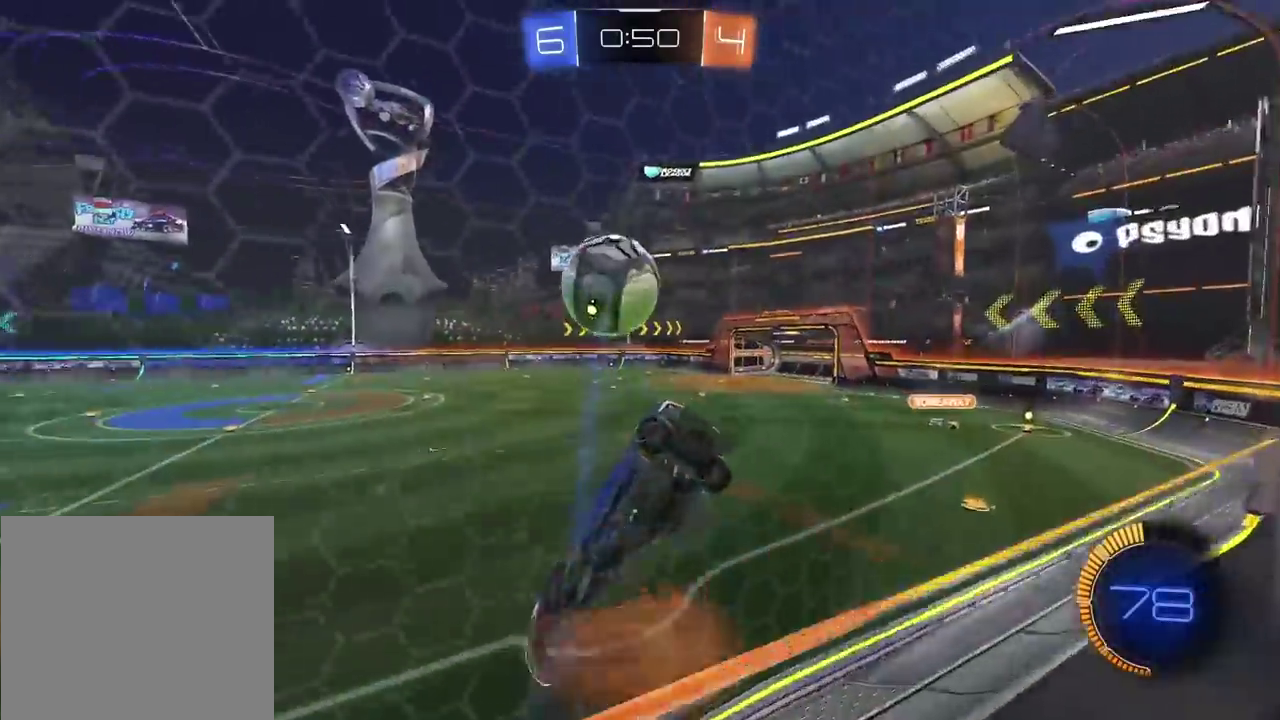
{"buttons": ["L2", "R2"], "left_stick": "up-right", "right_stick": "center"}
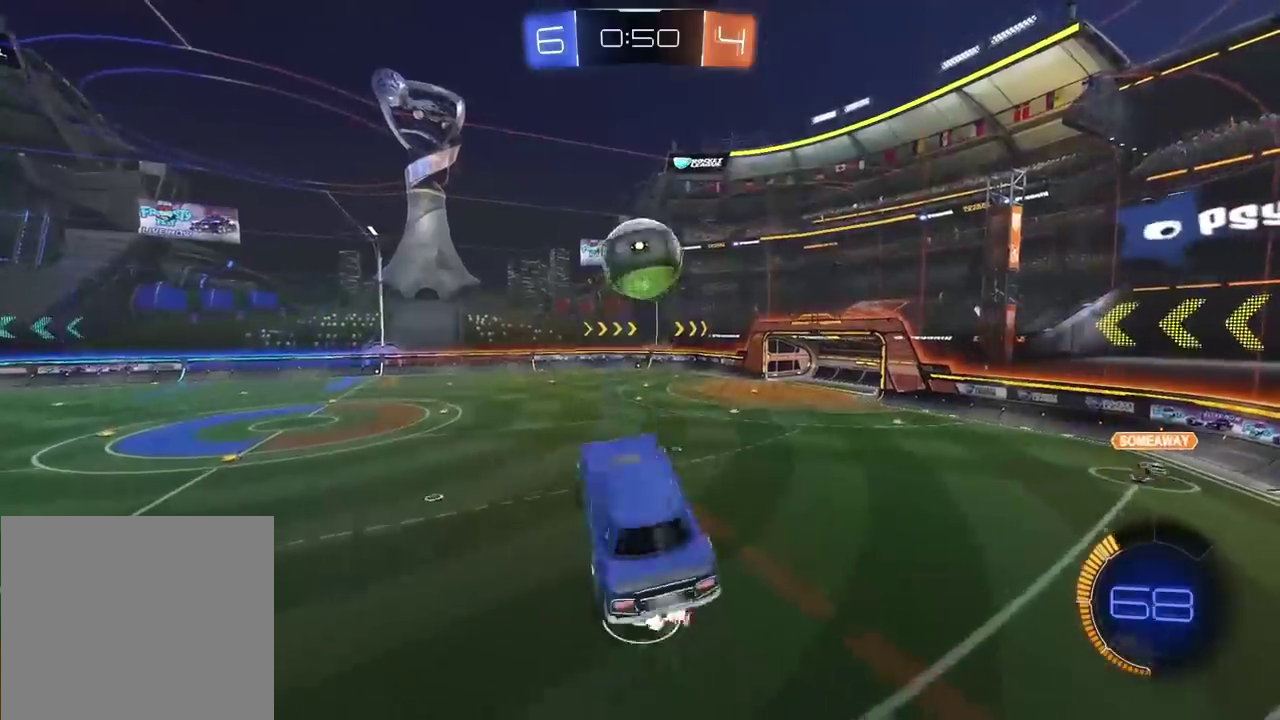
{"buttons": ["L2", "R2"], "left_stick": "down-left", "right_stick": "center"}
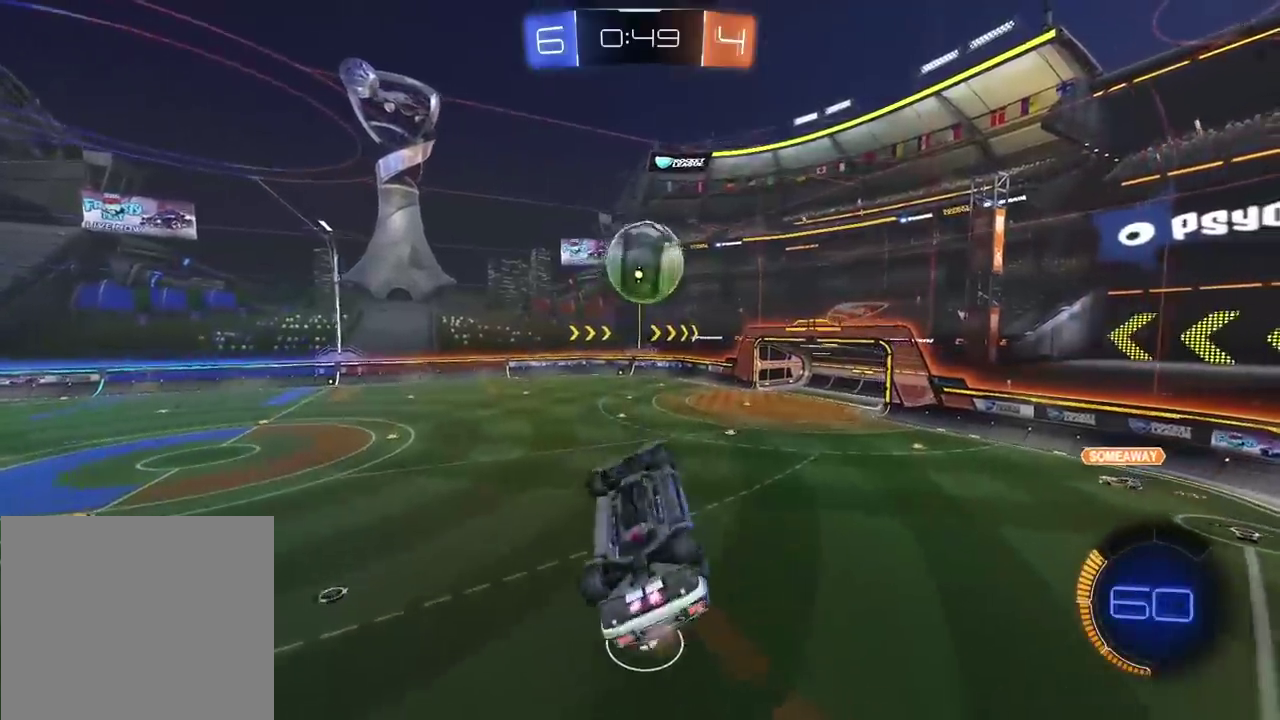
{"buttons": ["R2"], "left_stick": "center", "right_stick": "center"}
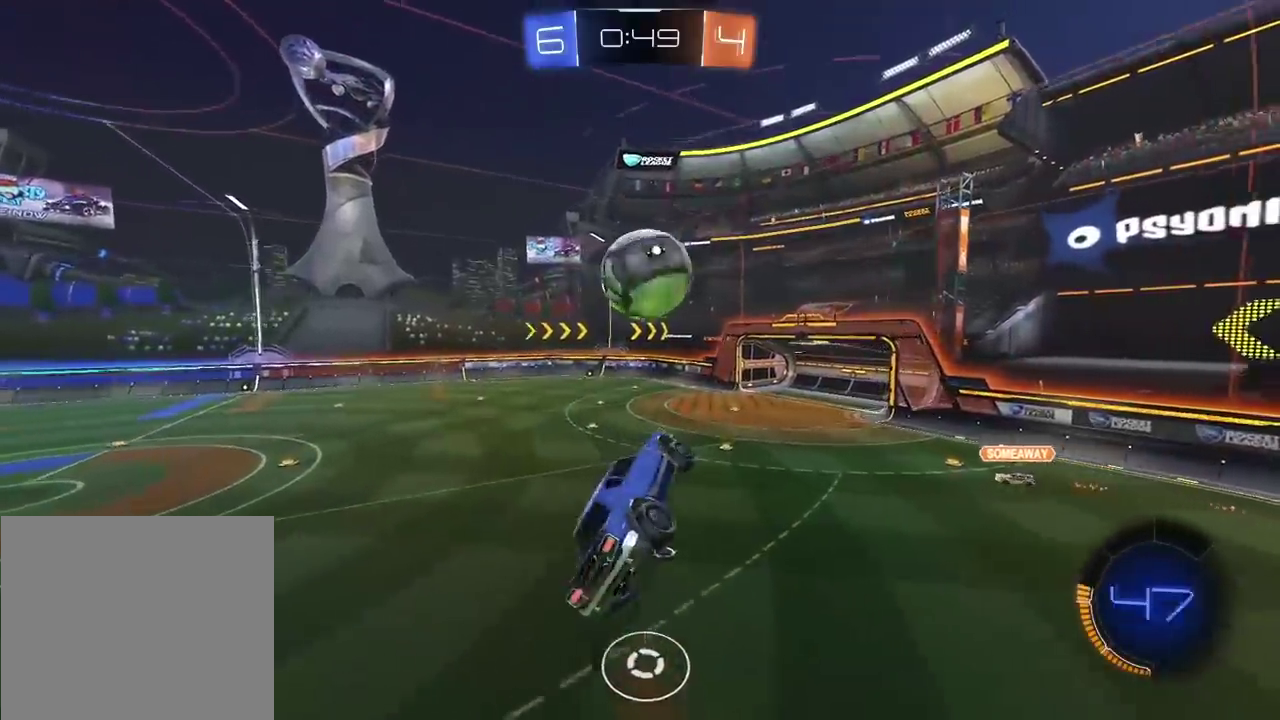
{"buttons": ["R2"], "left_stick": "down", "right_stick": "center", "events": [[33, "left_stick", "down-left"], [200, "left_stick", "up-left"], [300, "left_stick", "down"]]}
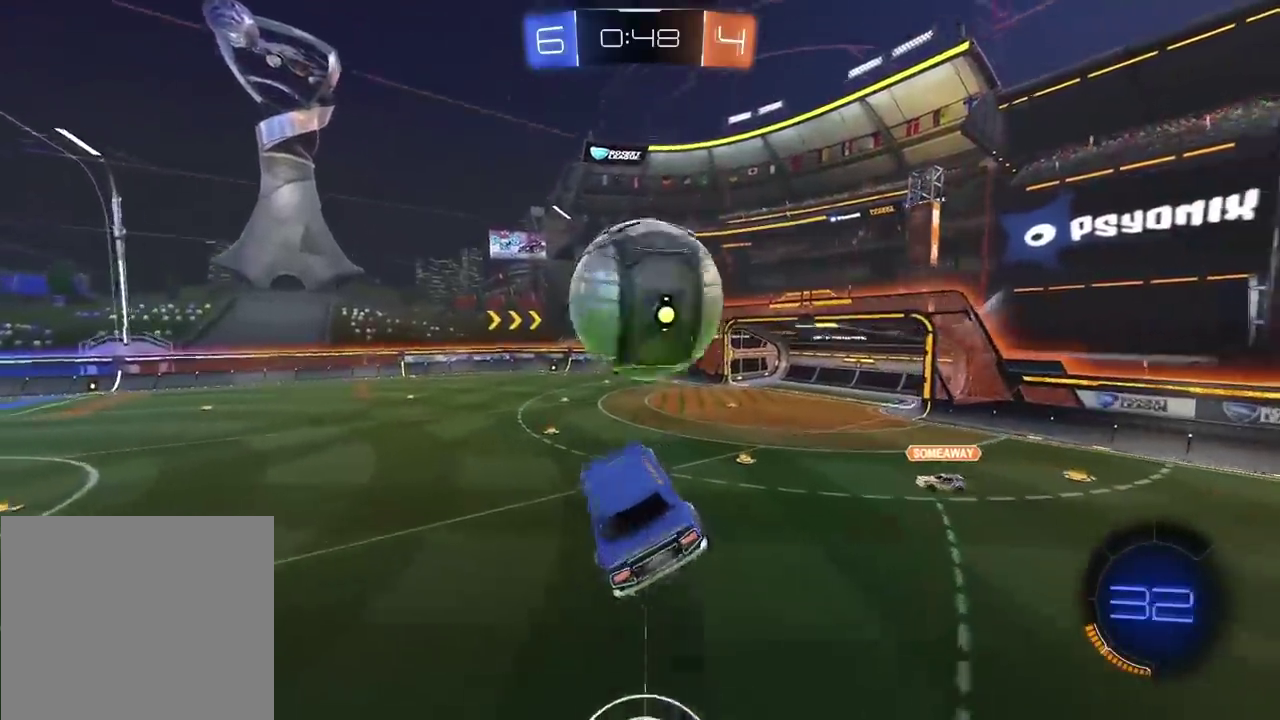
{"buttons": [], "left_stick": "up-right", "right_stick": "center", "events": [[50, "left_stick", "center"], [100, "left_stick", "up"], [133, "R2", "up"], [433, "left_stick", "up-right"]]}
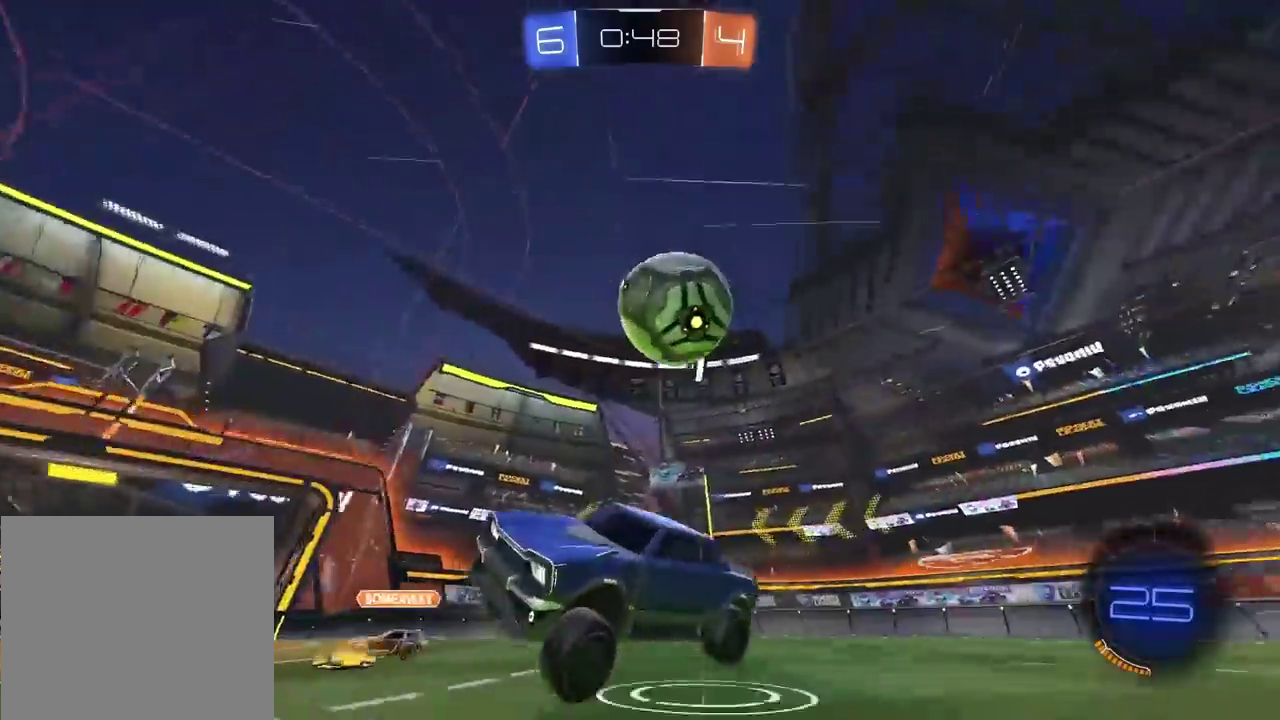
{"buttons": [], "left_stick": "center", "right_stick": "center", "events": [[33, "left_stick", "right"], [50, "R2", "down"], [267, "L2", "down"], [300, "R2", "up"], [300, "left_stick", "center"], [350, "L2", "up"], [383, "left_stick", "right"], [500, "left_stick", "center"]]}
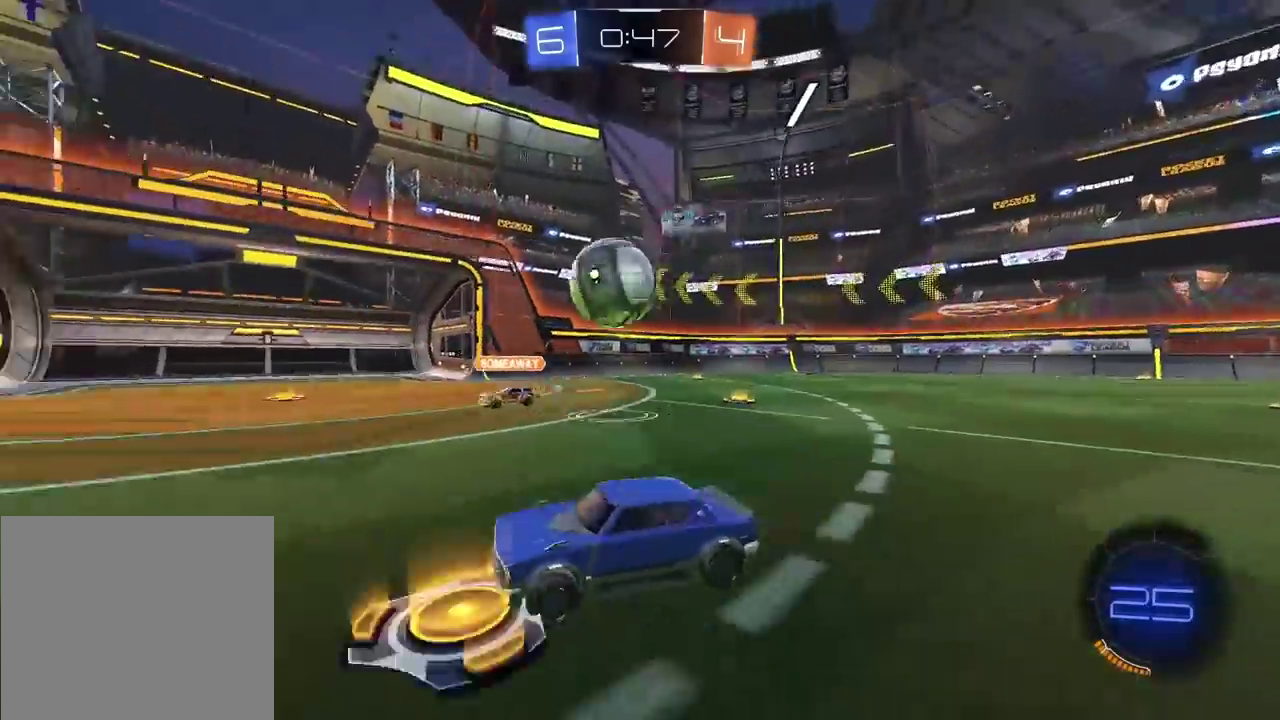
{"buttons": [], "left_stick": "center", "right_stick": "center", "events": [[83, "L2", "down"], [250, "L2", "up"], [250, "left_stick", "left"], [450, "left_stick", "center"]]}
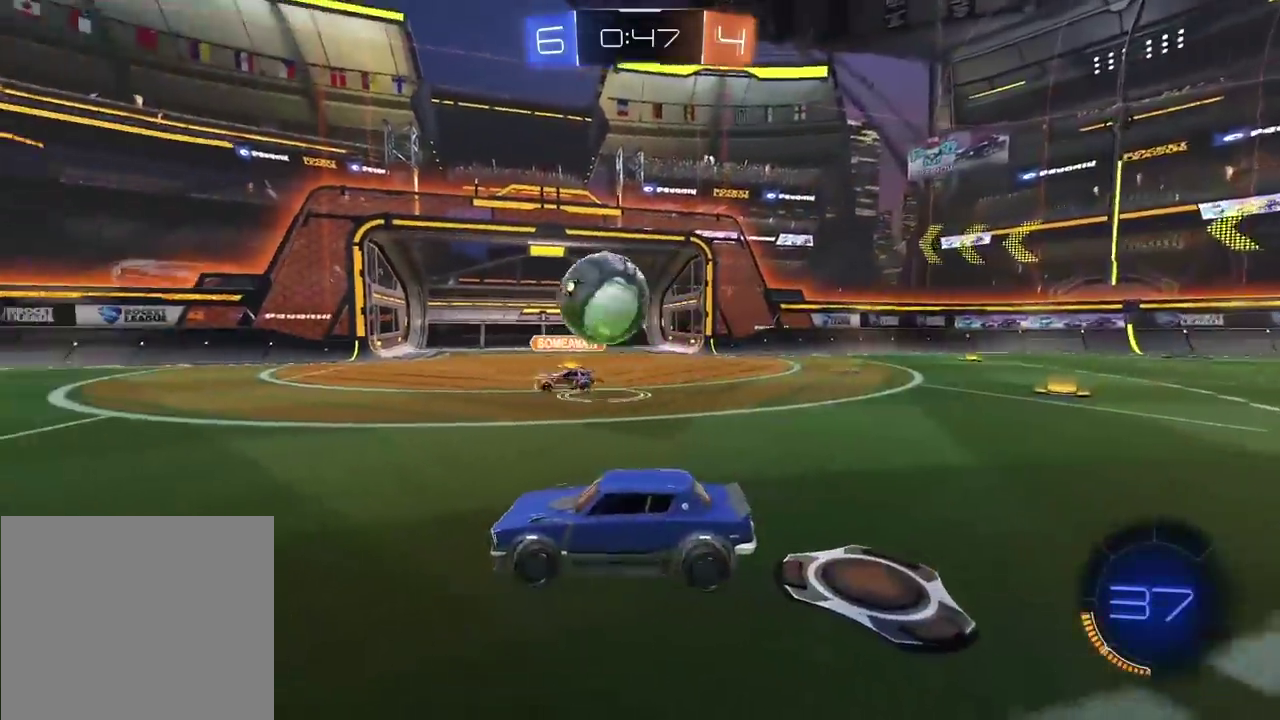
{"buttons": ["R2"], "left_stick": "left", "right_stick": "center", "events": [[67, "R2", "down"], [100, "left_stick", "right"], [367, "left_stick", "center"], [450, "left_stick", "left"]]}
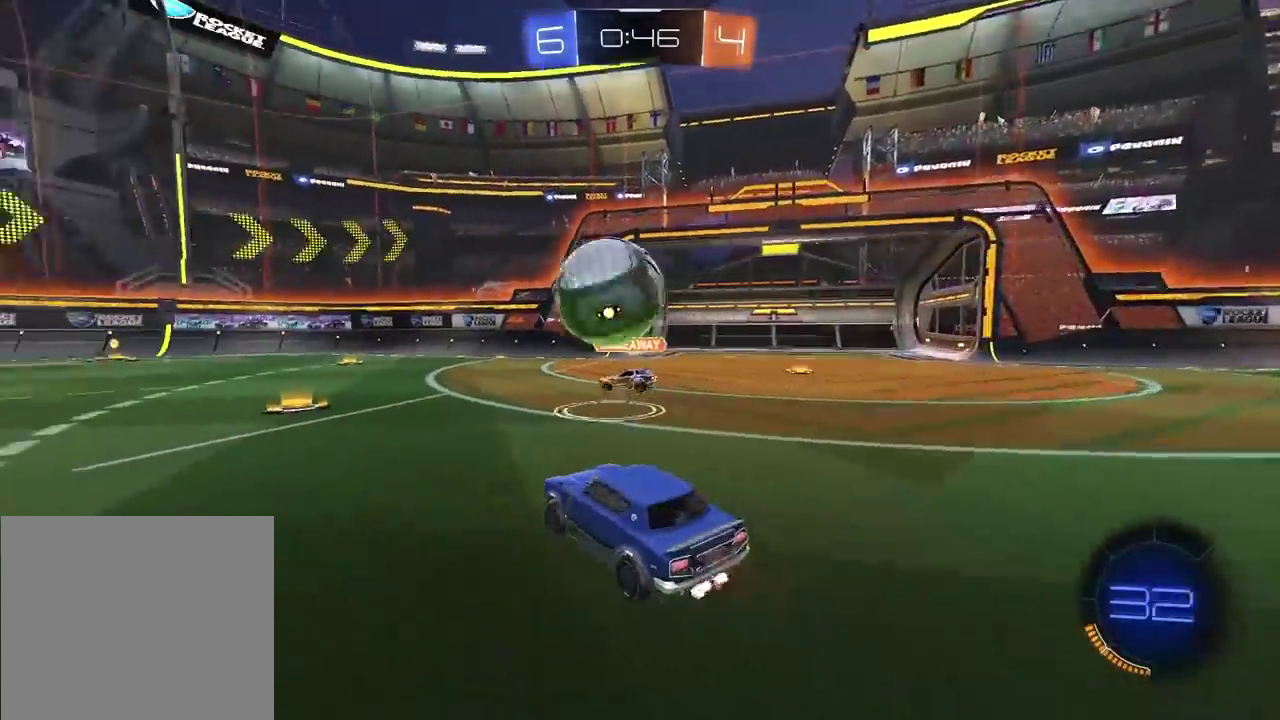
{"buttons": ["R2"], "left_stick": "left", "right_stick": "center", "events": [[33, "left_stick", "center"], [383, "left_stick", "left"]]}
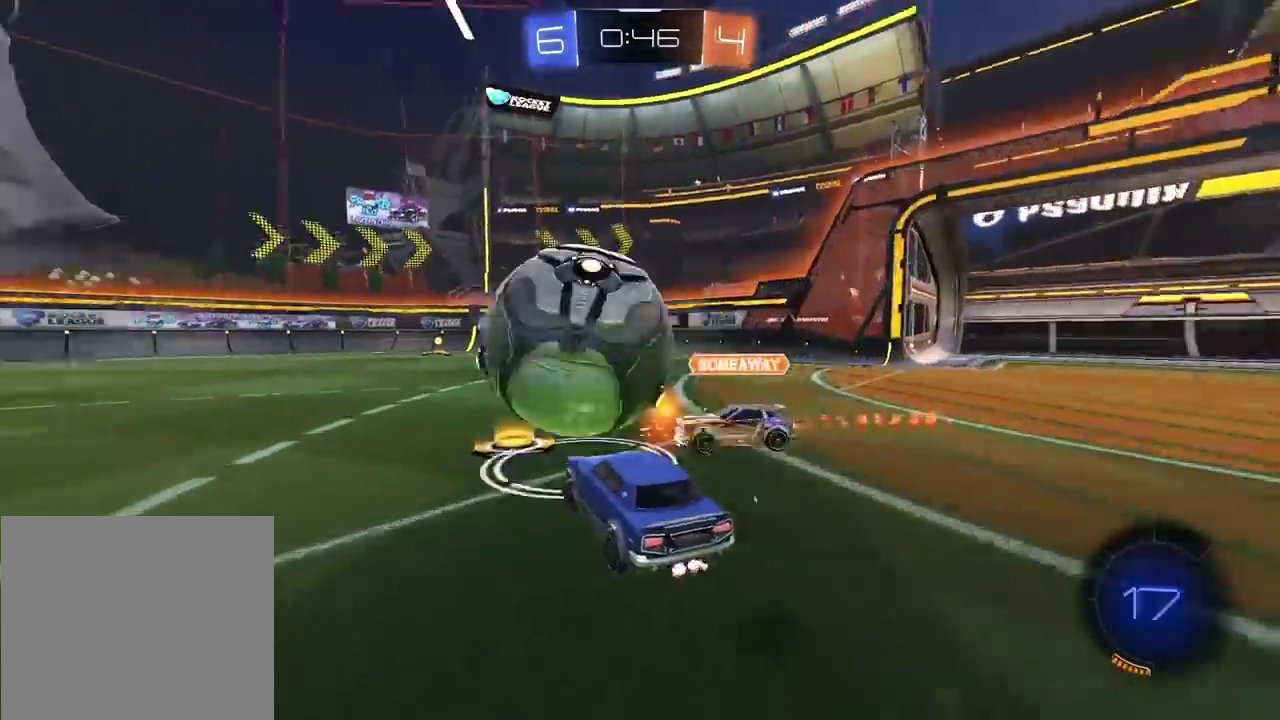
{"buttons": ["R2"], "left_stick": "center", "right_stick": "center", "events": [[100, "left_stick", "center"], [200, "left_stick", "left"], [450, "left_stick", "center"]]}
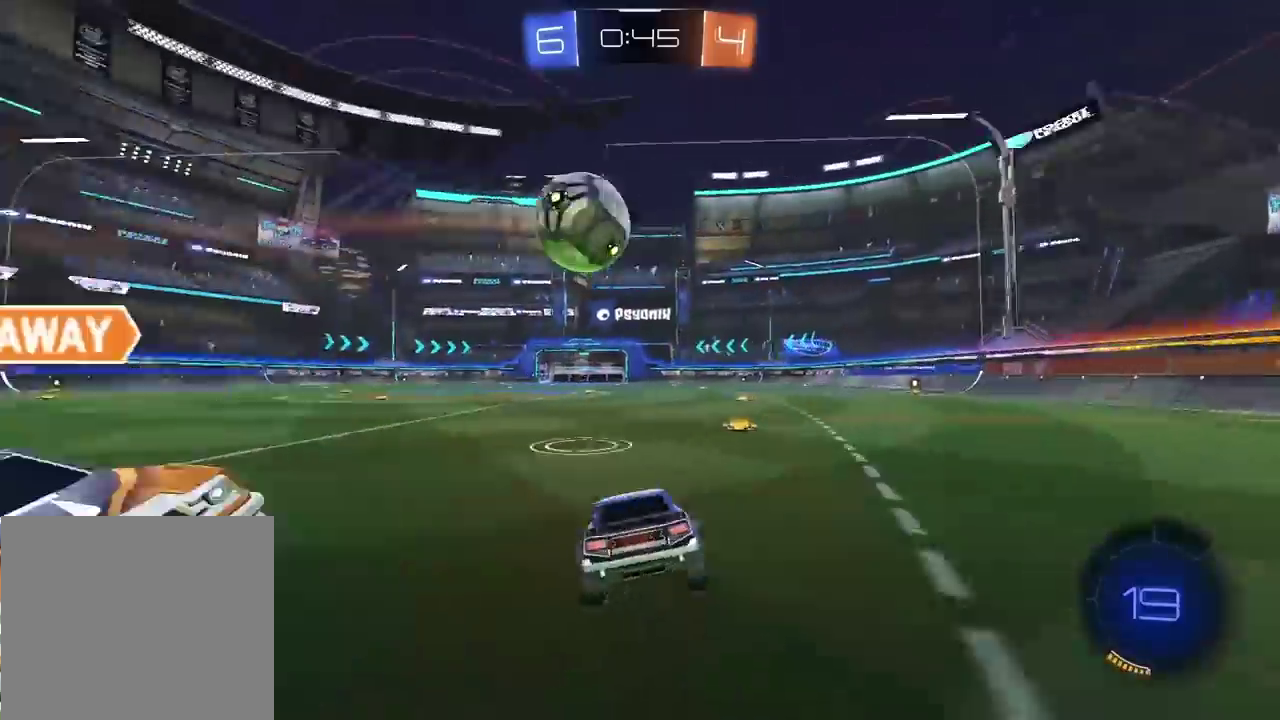
{"buttons": ["R2"], "left_stick": "right", "right_stick": "center", "events": [[100, "left_stick", "right"]]}
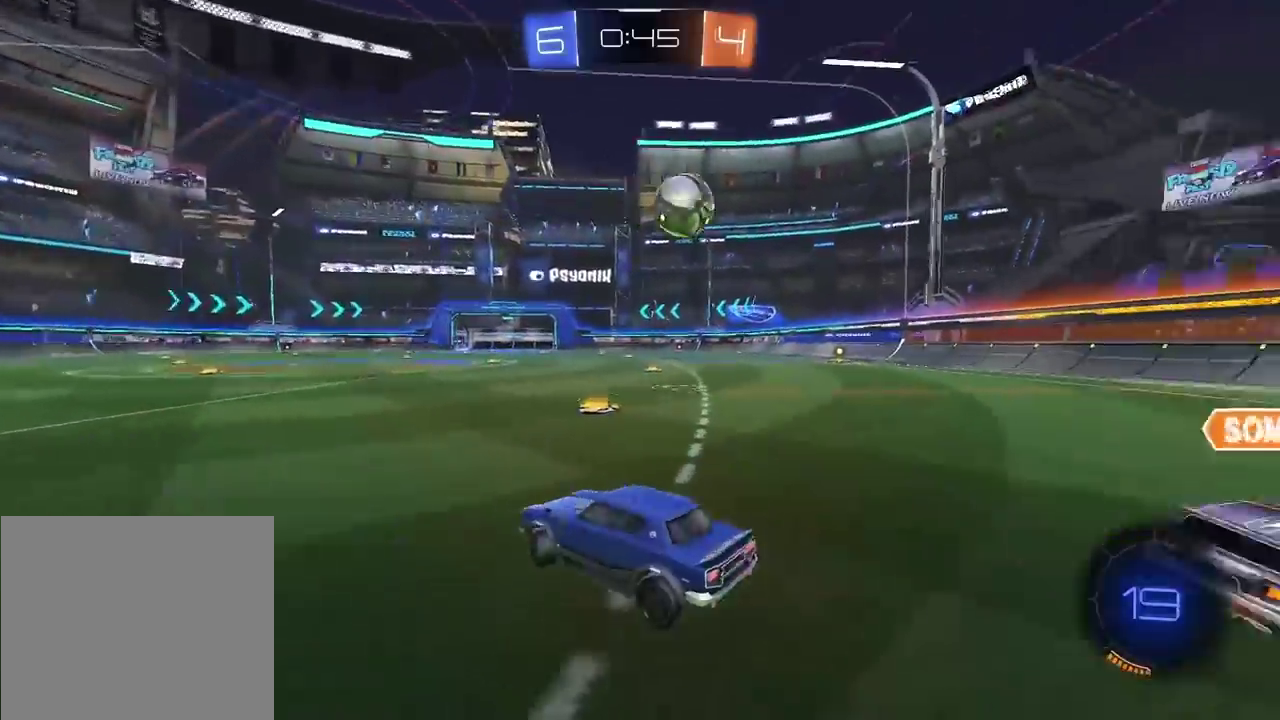
{"buttons": ["R2"], "left_stick": "center", "right_stick": "center", "events": [[450, "left_stick", "center"]]}
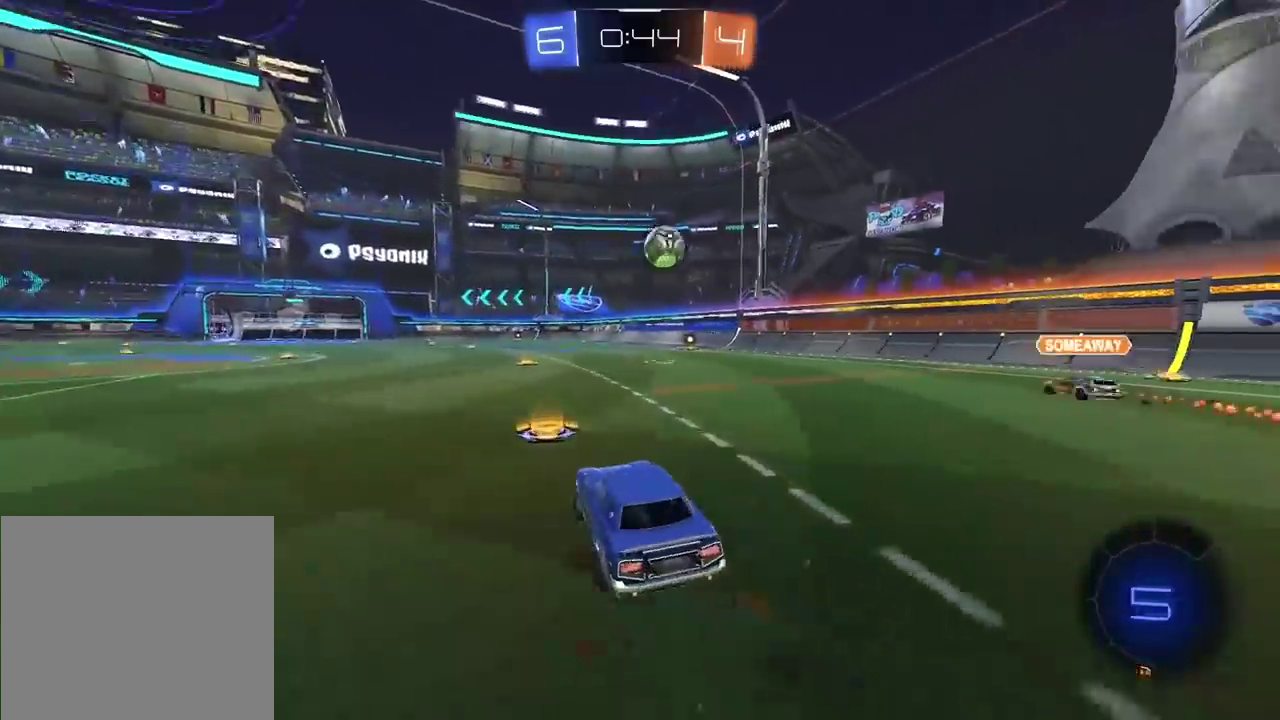
{"buttons": ["R2"], "left_stick": "center", "right_stick": "center", "events": [[117, "left_stick", "up"], [133, "CROSS", "down"], [233, "CROSS", "up"], [283, "CROSS", "down"], [400, "CROSS", "up"], [417, "left_stick", "center"]]}
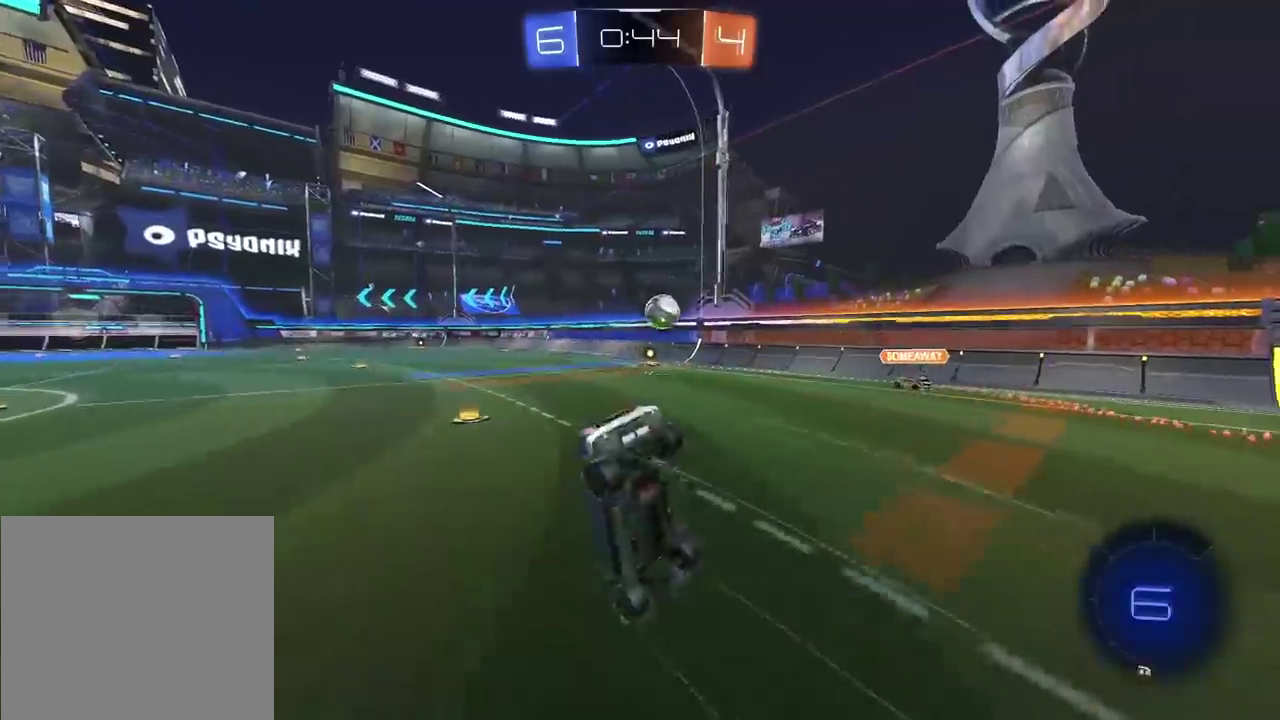
{"buttons": ["R2"], "left_stick": "center", "right_stick": "center", "events": []}
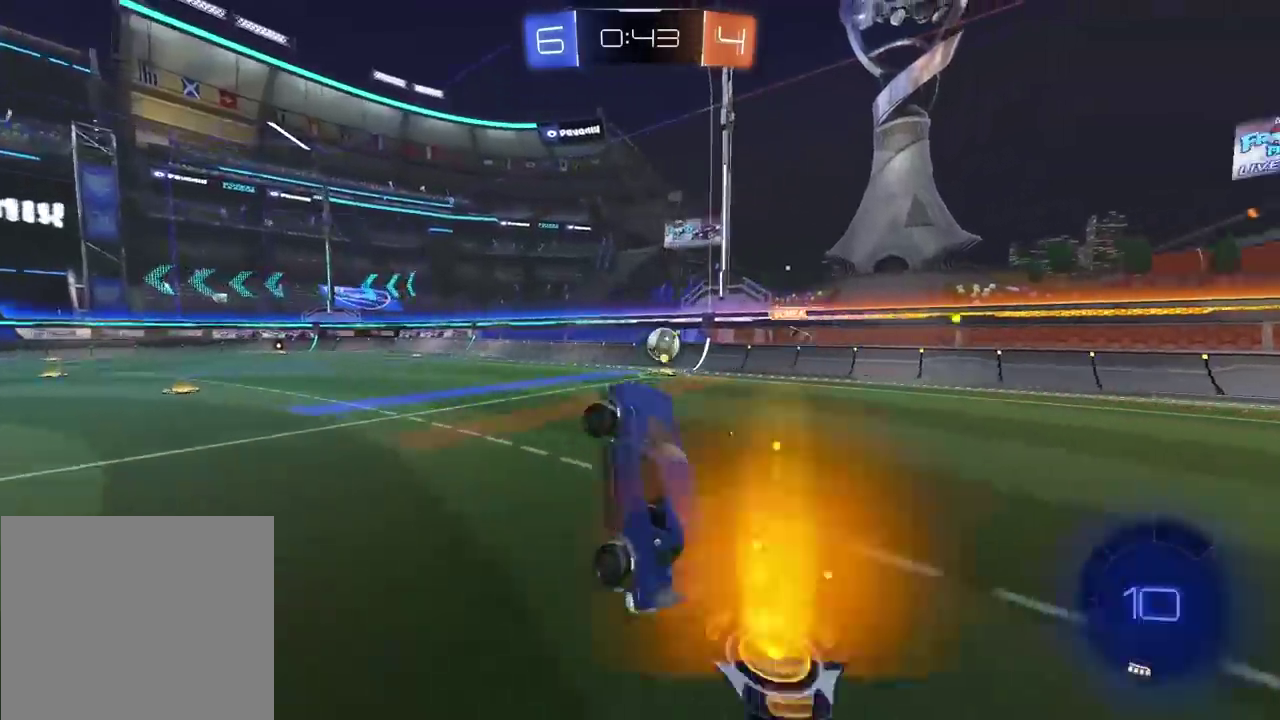
{"buttons": ["R2"], "left_stick": "center", "right_stick": "center", "events": []}
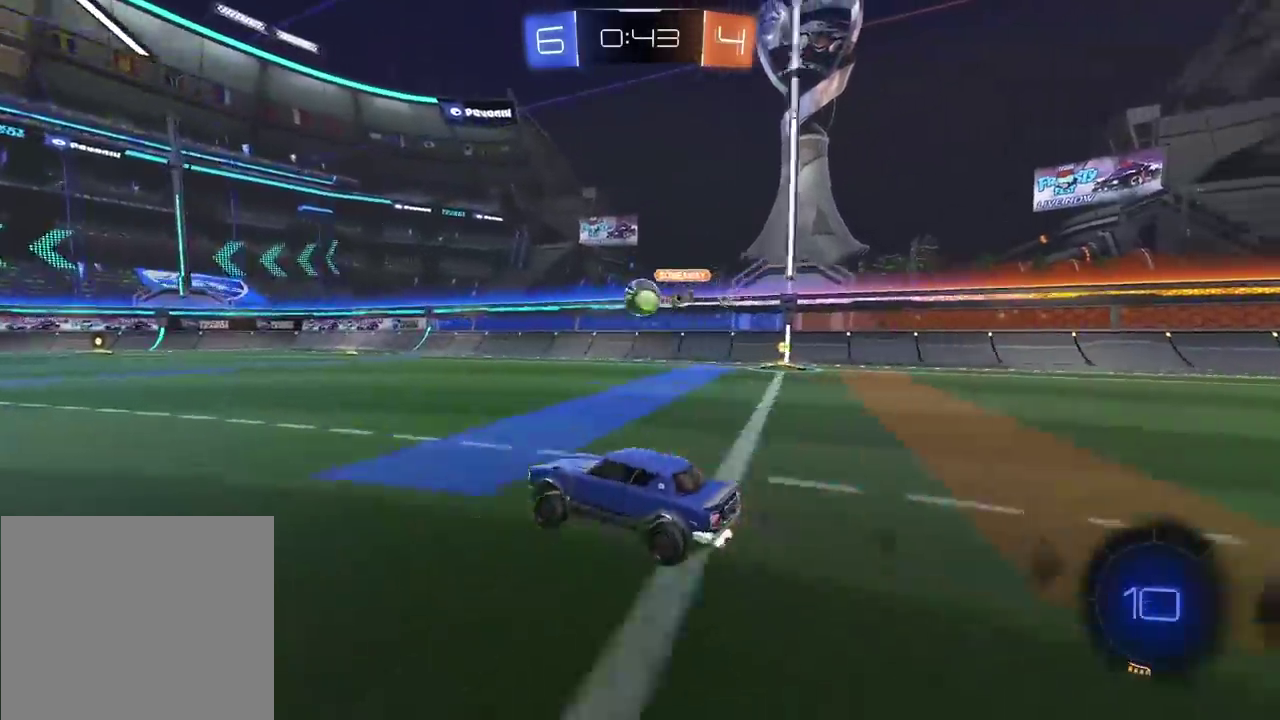
{"buttons": ["R2"], "left_stick": "left", "right_stick": "center", "events": [[233, "left_stick", "left"], [367, "left_stick", "center"], [433, "left_stick", "left"]]}
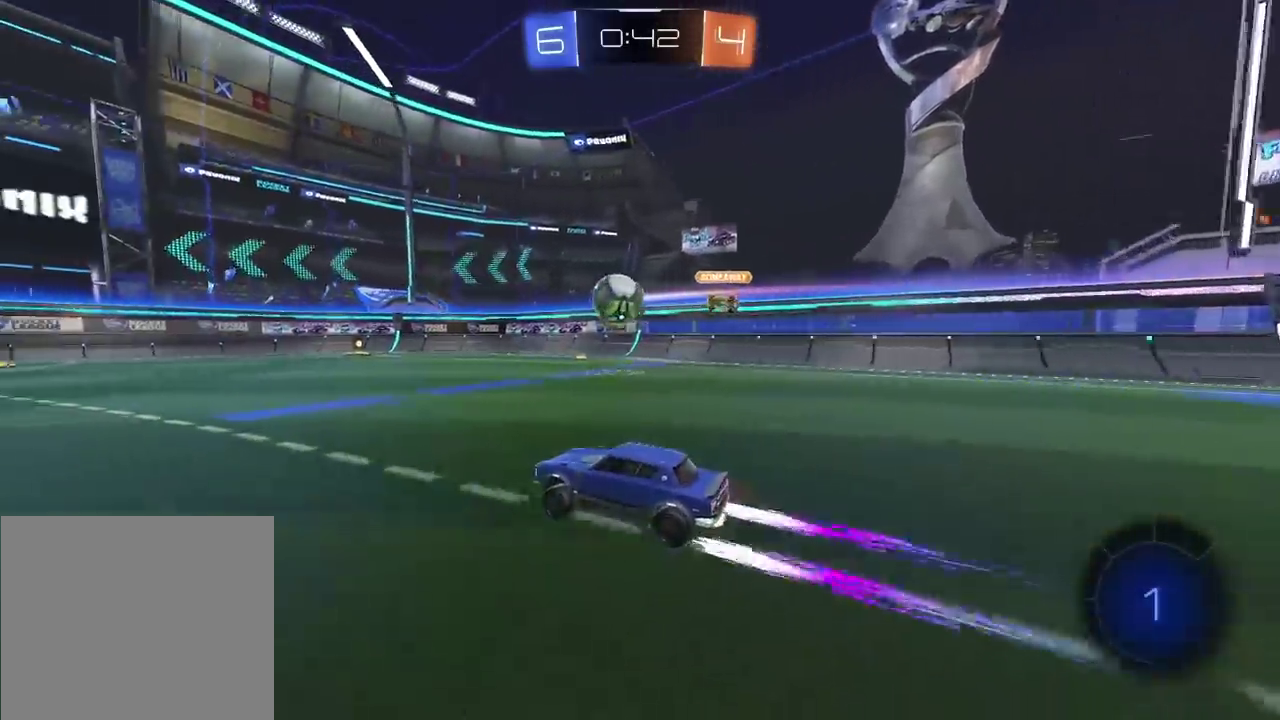
{"buttons": ["R2"], "left_stick": "center", "right_stick": "center", "events": [[67, "left_stick", "center"]]}
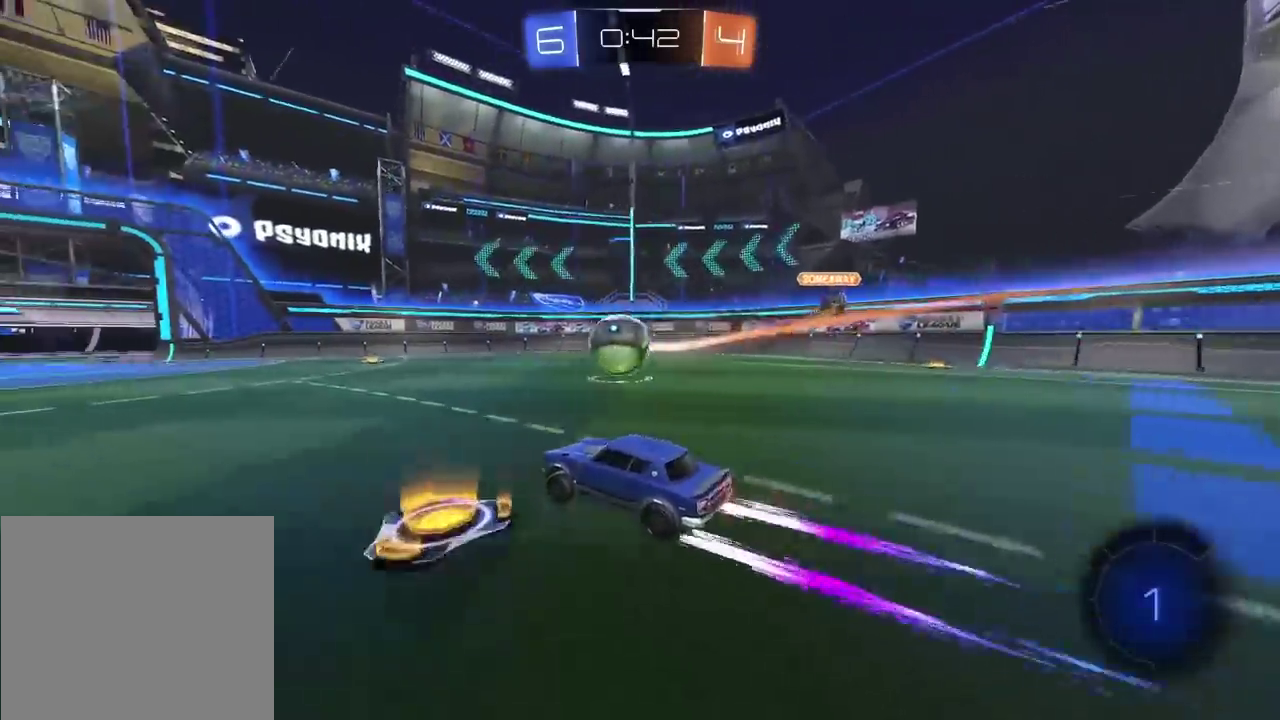
{"buttons": ["R2"], "left_stick": "center", "right_stick": "center", "events": []}
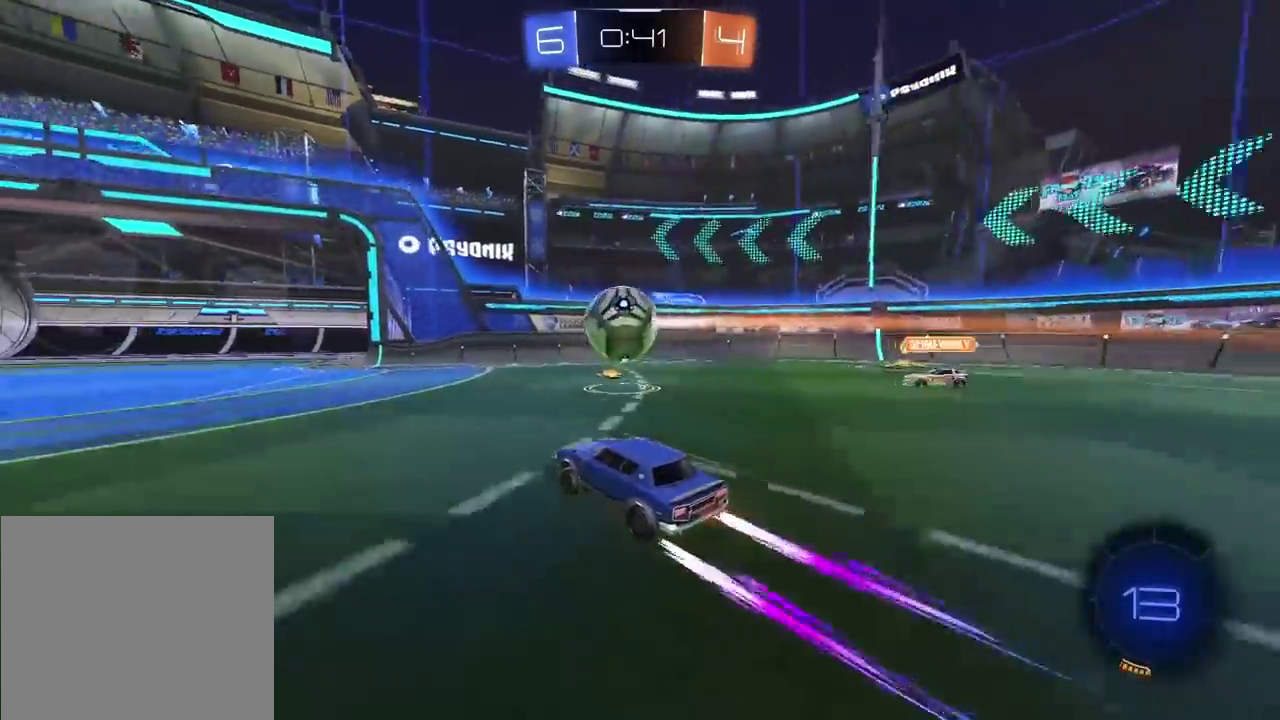
{"buttons": [], "left_stick": "left", "right_stick": "center", "events": [[283, "R2", "up"], [367, "left_stick", "left"]]}
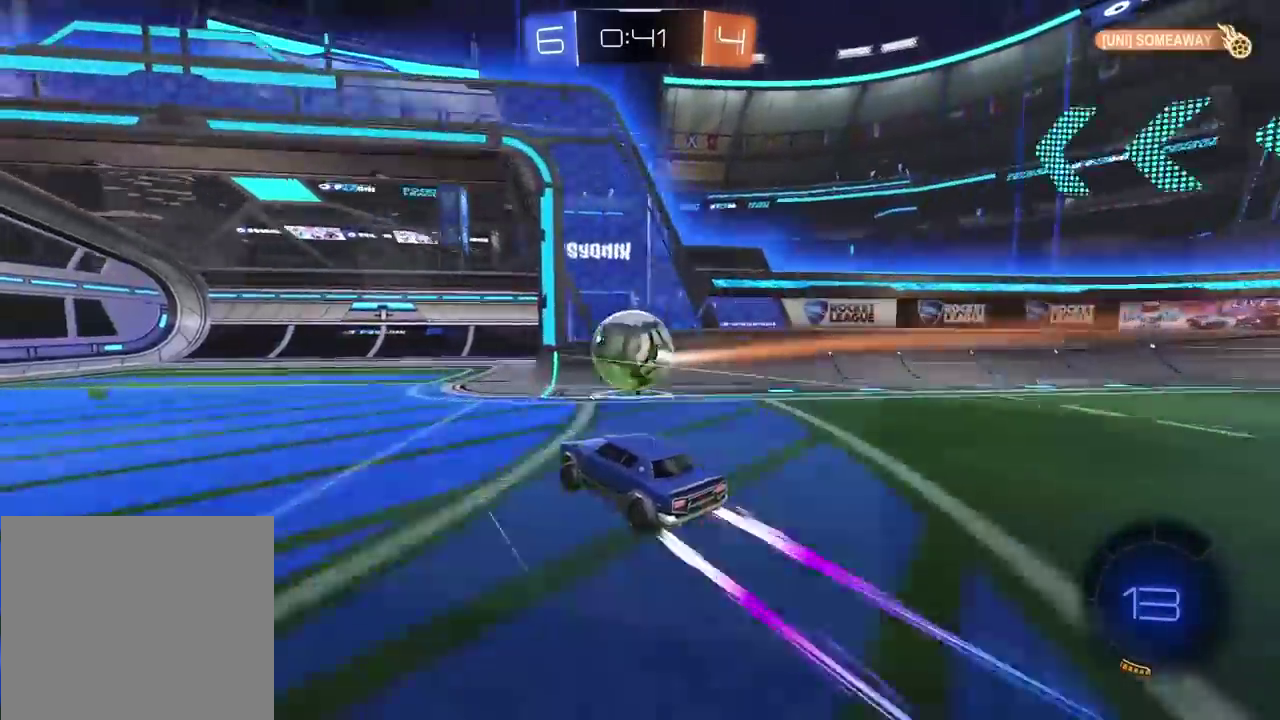
{"buttons": ["R2"], "left_stick": "down-left", "right_stick": "center", "events": [[33, "left_stick", "down-left"], [150, "L2", "down"], [300, "L2", "up"], [500, "R2", "down"]]}
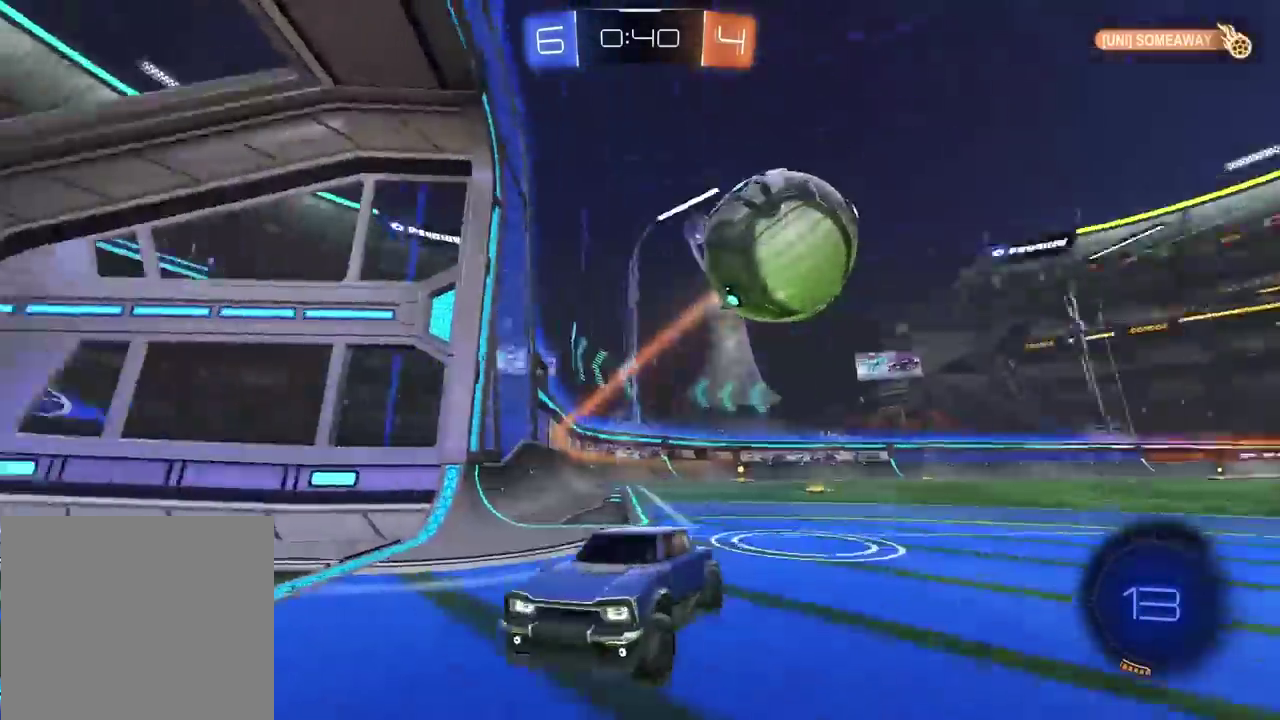
{"buttons": ["L2"], "left_stick": "center", "right_stick": "center", "events": [[33, "left_stick", "left"], [267, "R2", "up"], [417, "L2", "down"], [467, "left_stick", "center"]]}